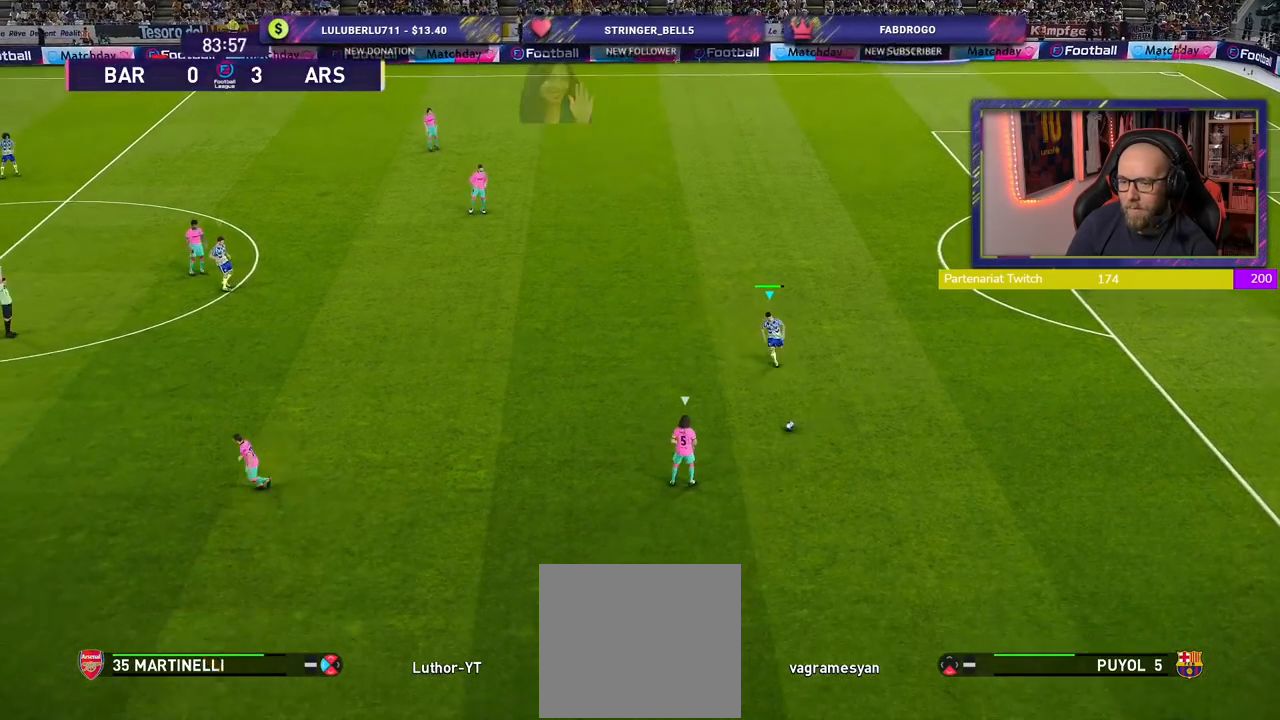
Gameplay with a controller (PlayStation layout); each line is a JSON object with the inputs held at the frame after it. "events" lists button and stick changes between this image and that frame as [ms after this image, input, new state], when the widget could be followed in between.
{"buttons": ["R2"], "left_stick": "down-left", "right_stick": "center", "events": [[160, "left_stick", "down"], [420, "left_stick", "down-left"]]}
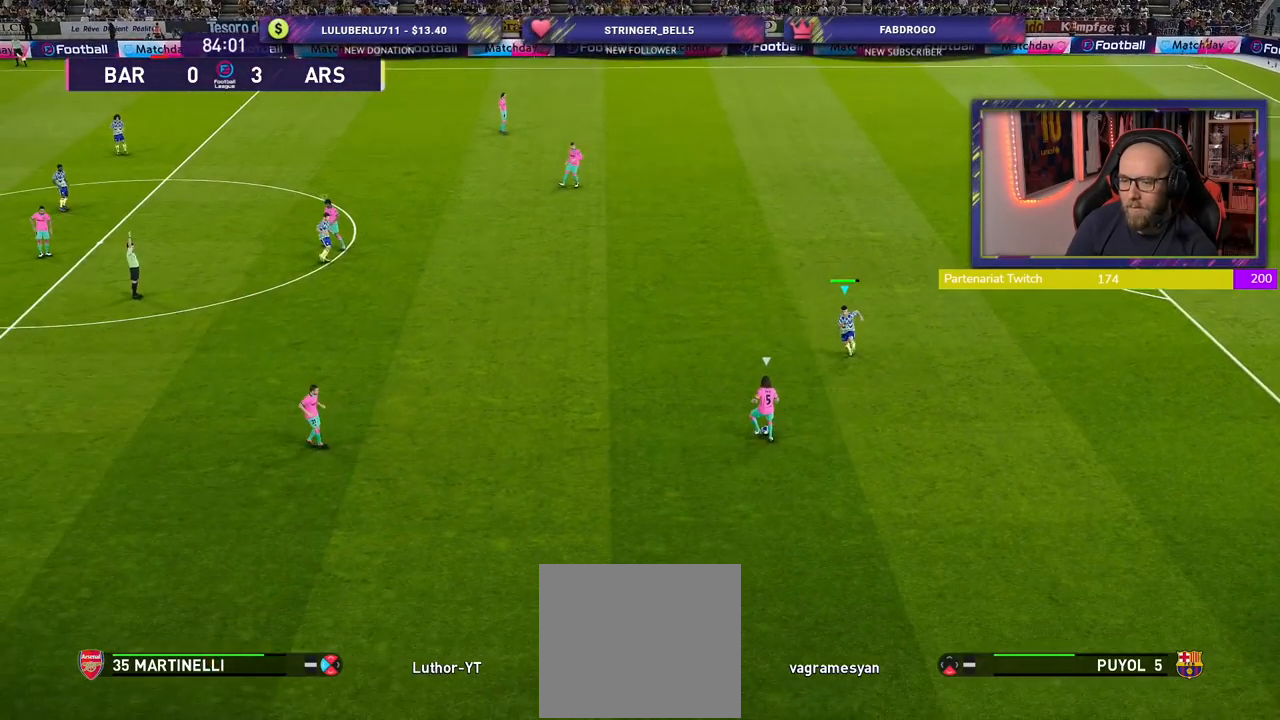
{"buttons": ["CROSS", "R2"], "left_stick": "down-left", "right_stick": "center", "events": [[400, "CROSS", "down"]]}
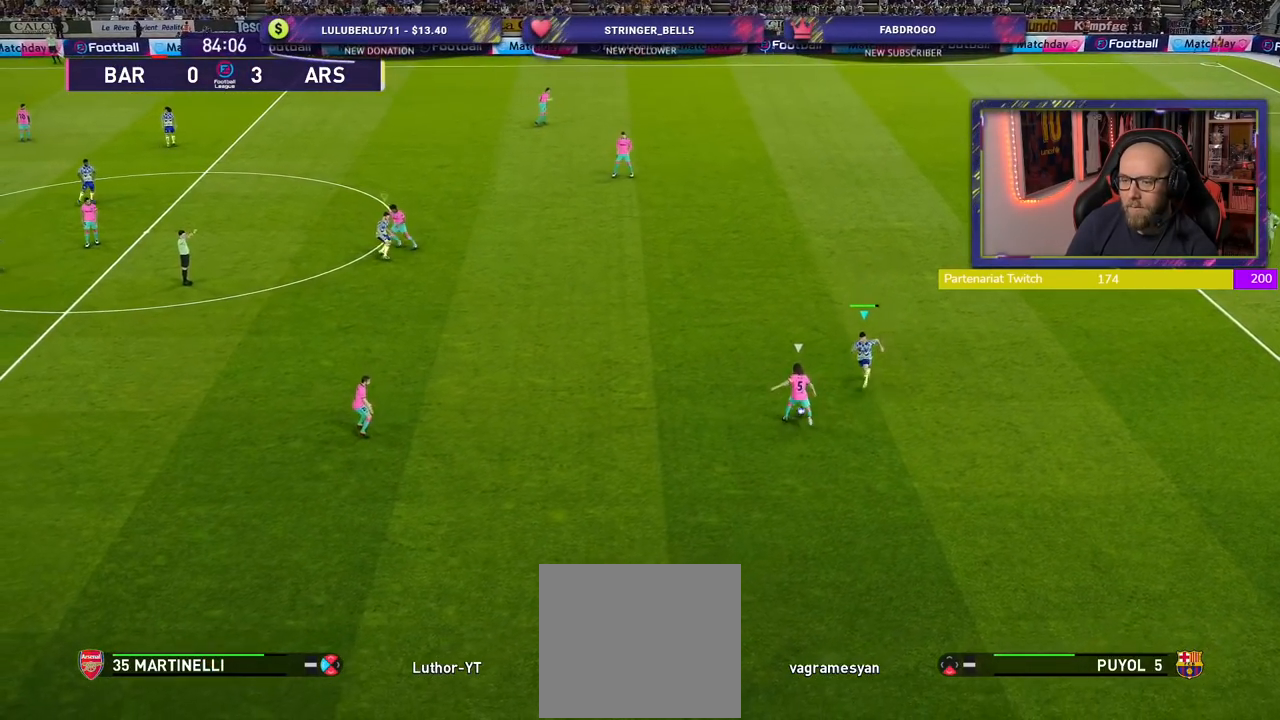
{"buttons": ["CROSS", "R2"], "left_stick": "center", "right_stick": "center", "events": [[240, "left_stick", "center"]]}
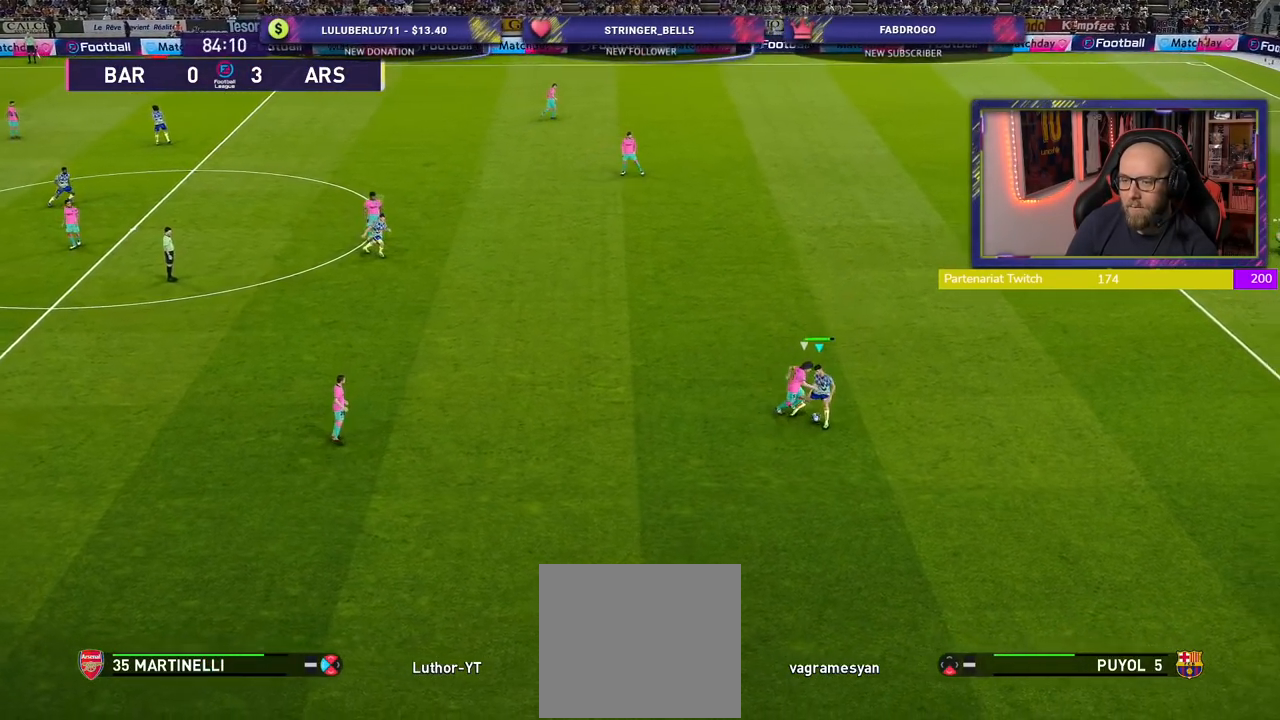
{"buttons": ["R2"], "left_stick": "right", "right_stick": "center", "events": [[180, "left_stick", "right"], [280, "CROSS", "up"]]}
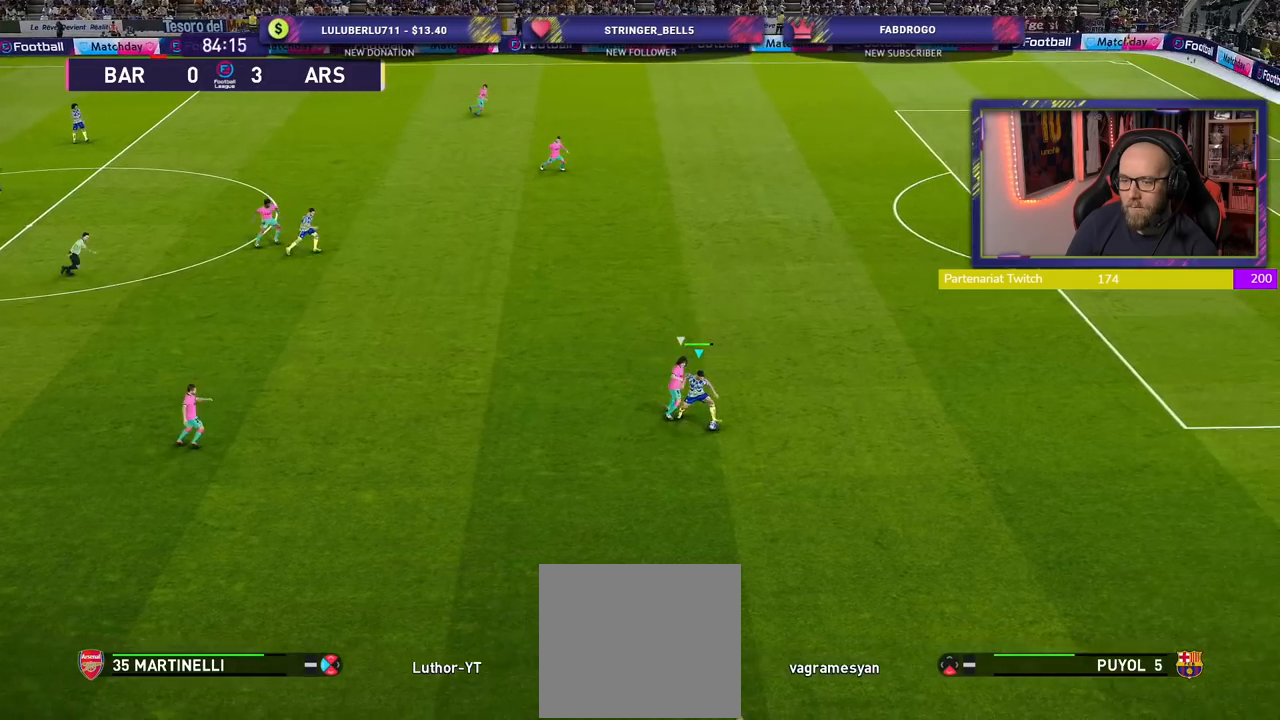
{"buttons": ["R2"], "left_stick": "up-right", "right_stick": "center", "events": [[120, "left_stick", "up-right"]]}
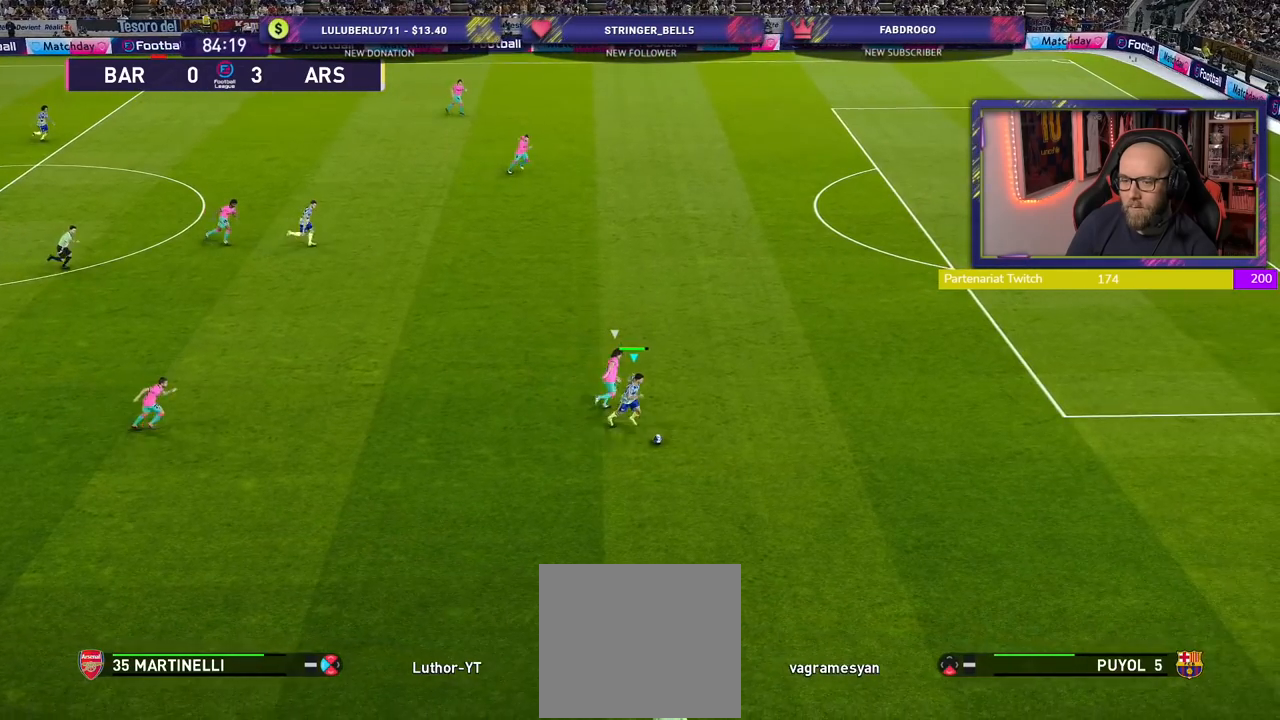
{"buttons": ["R2"], "left_stick": "up-right", "right_stick": "center", "events": []}
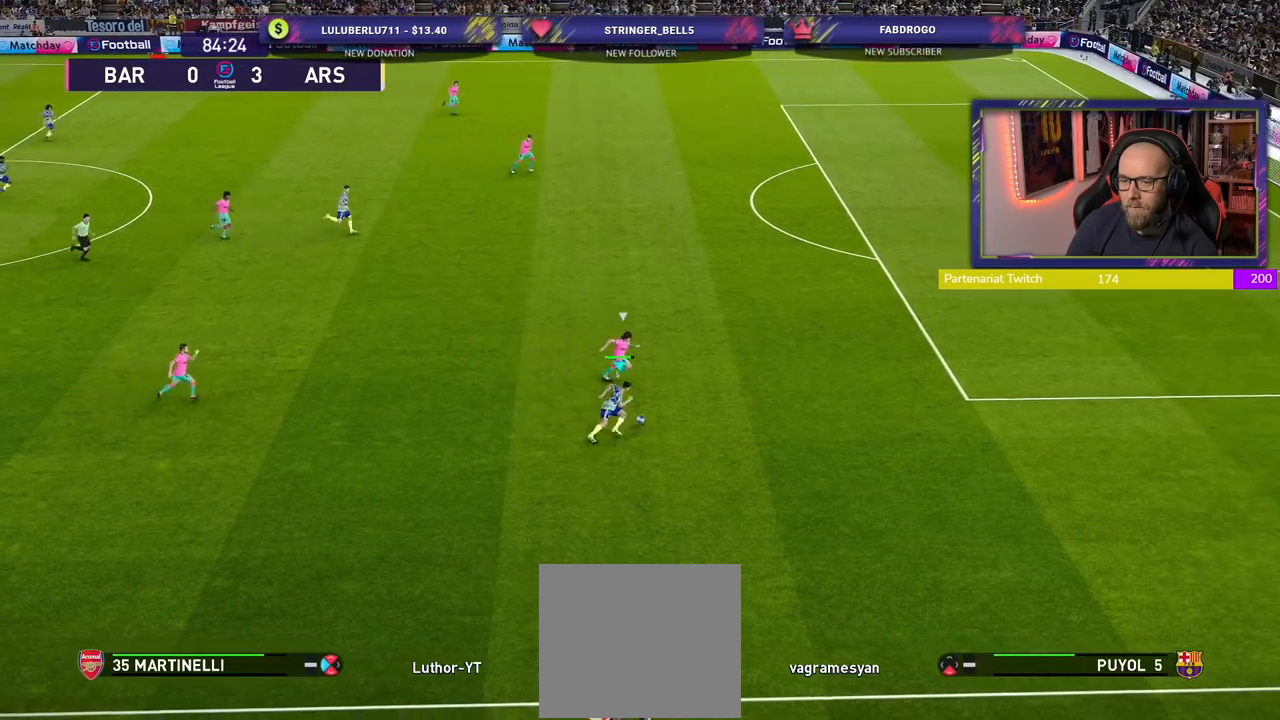
{"buttons": [], "left_stick": "up-left", "right_stick": "center", "events": [[20, "left_stick", "right"], [180, "R2", "up"], [200, "left_stick", "up-left"]]}
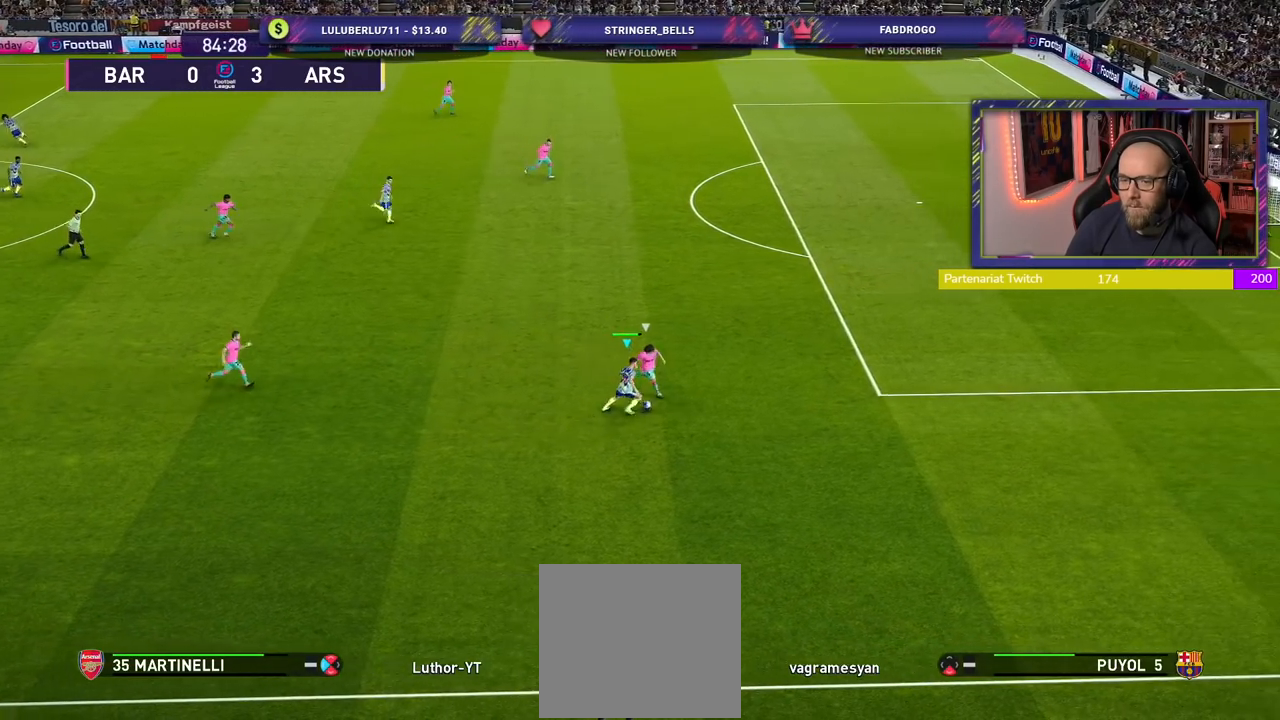
{"buttons": [], "left_stick": "up-left", "right_stick": "center", "events": []}
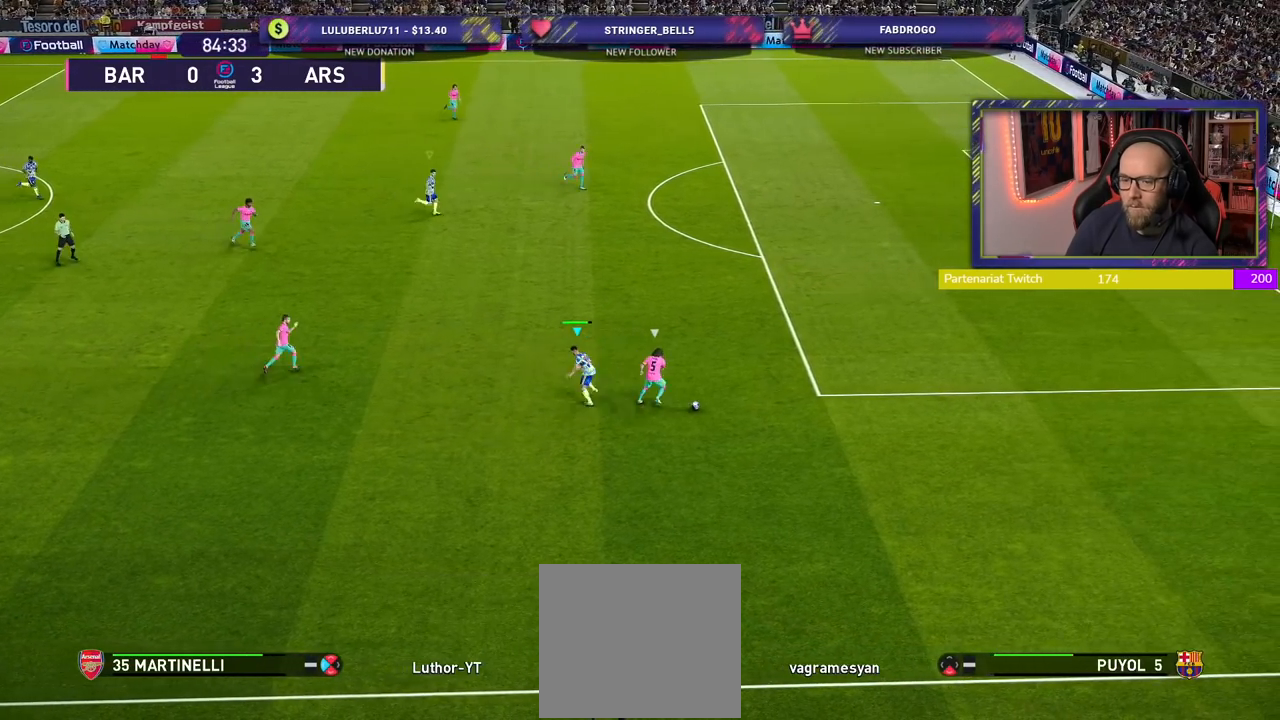
{"buttons": ["R2"], "left_stick": "down-right", "right_stick": "center", "events": [[40, "R2", "down"], [80, "left_stick", "down"], [220, "left_stick", "down-right"]]}
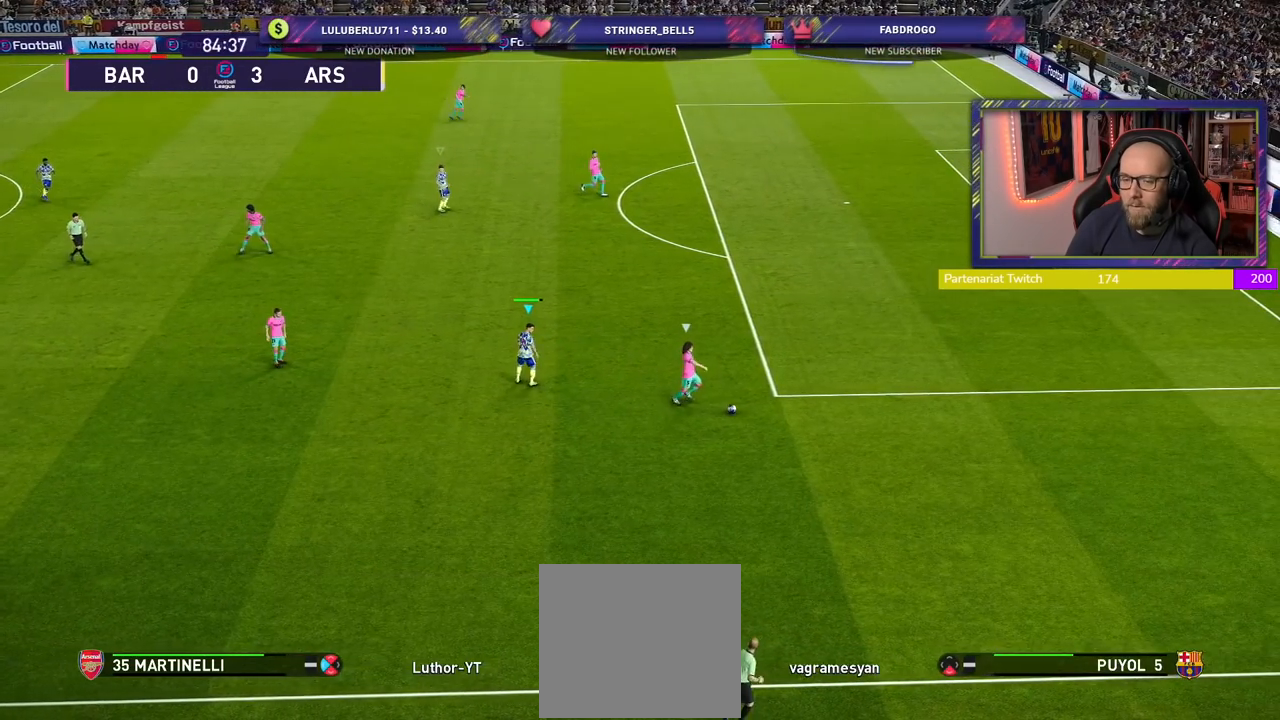
{"buttons": ["CROSS", "R2"], "left_stick": "right", "right_stick": "center", "events": [[180, "CROSS", "down"], [380, "left_stick", "right"]]}
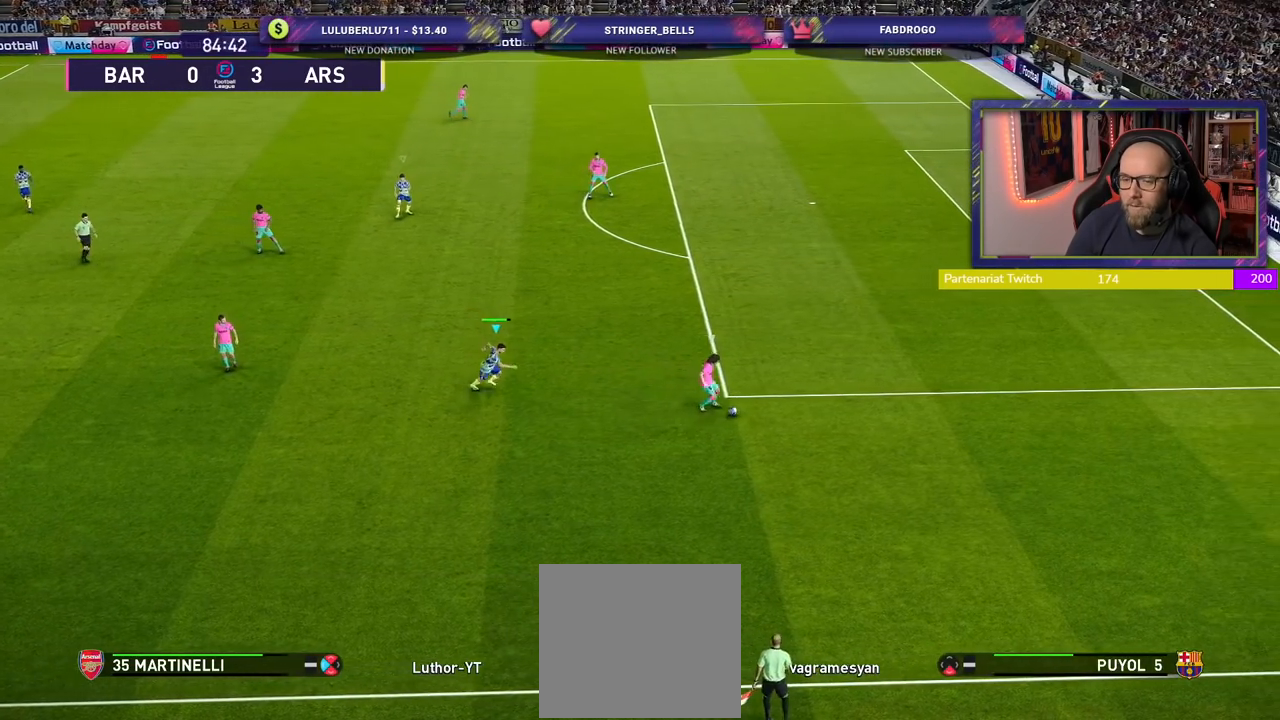
{"buttons": ["CROSS", "R2"], "left_stick": "down-right", "right_stick": "center", "events": [[340, "left_stick", "down-right"]]}
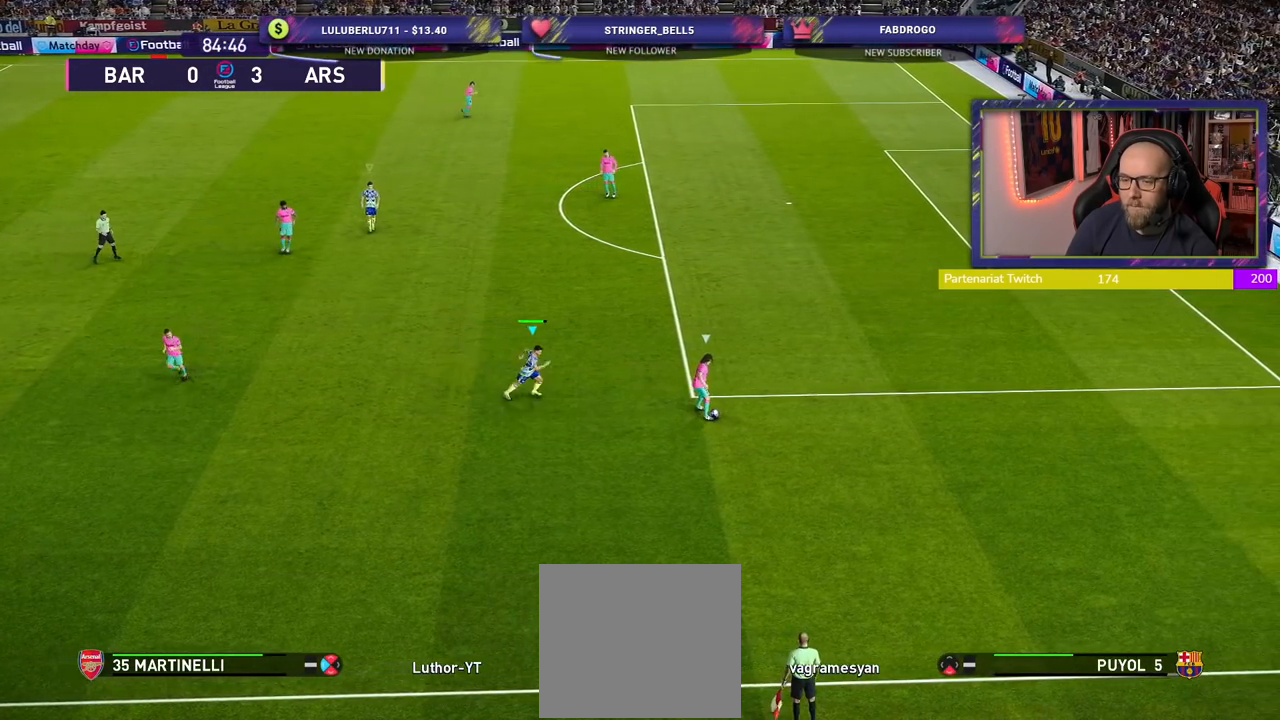
{"buttons": ["CROSS", "R2"], "left_stick": "right", "right_stick": "center", "events": [[100, "left_stick", "right"]]}
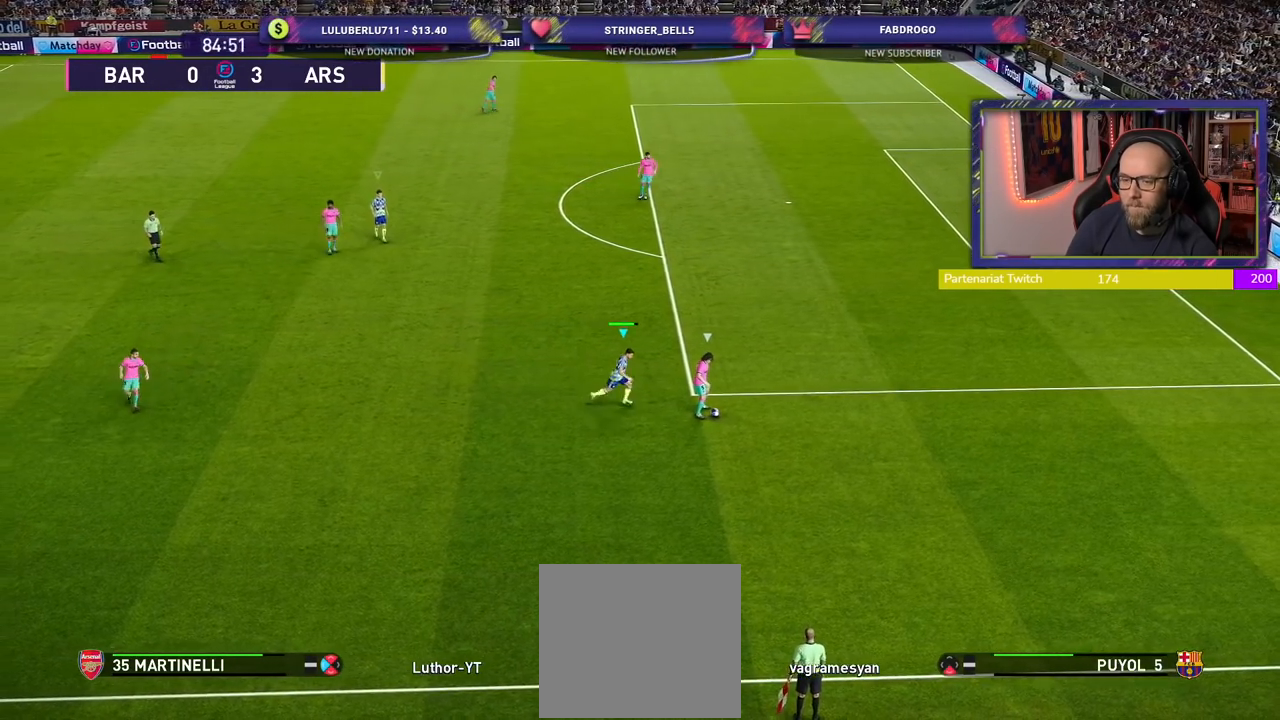
{"buttons": ["CROSS", "R2"], "left_stick": "center", "right_stick": "center", "events": [[20, "left_stick", "center"]]}
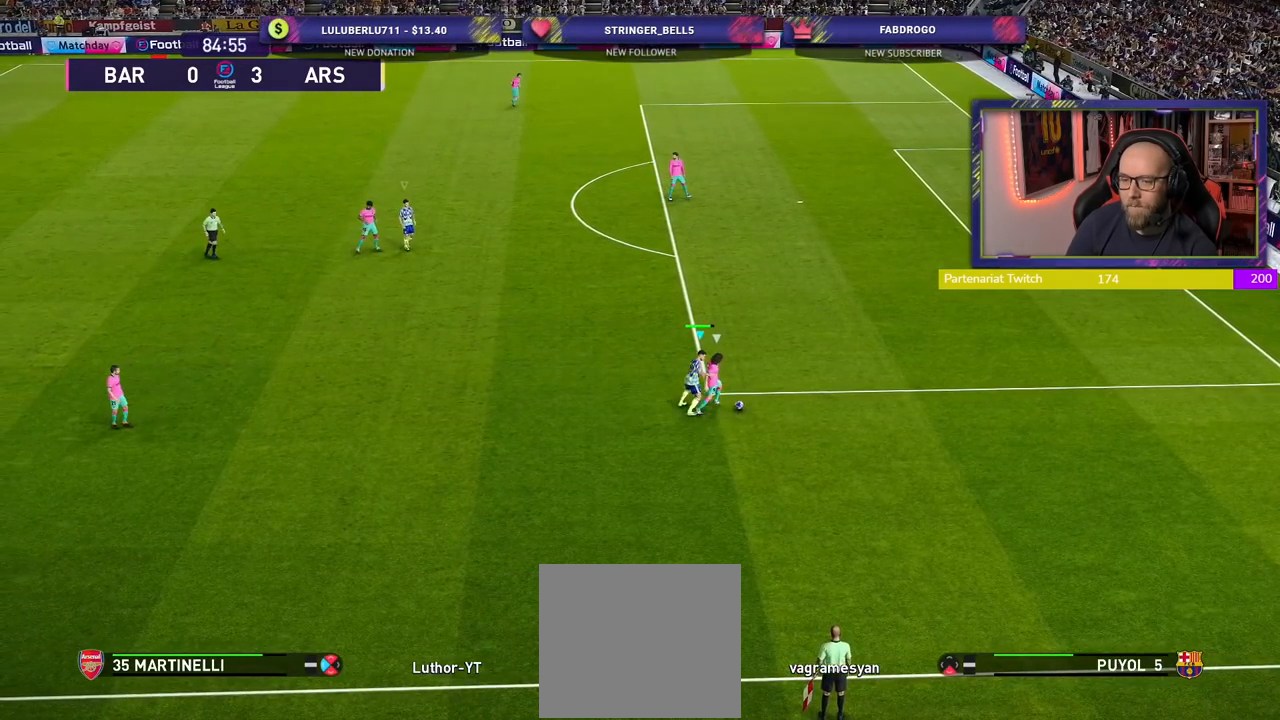
{"buttons": ["CROSS", "R2"], "left_stick": "down-right", "right_stick": "center", "events": [[260, "left_stick", "up"], [420, "left_stick", "down-right"]]}
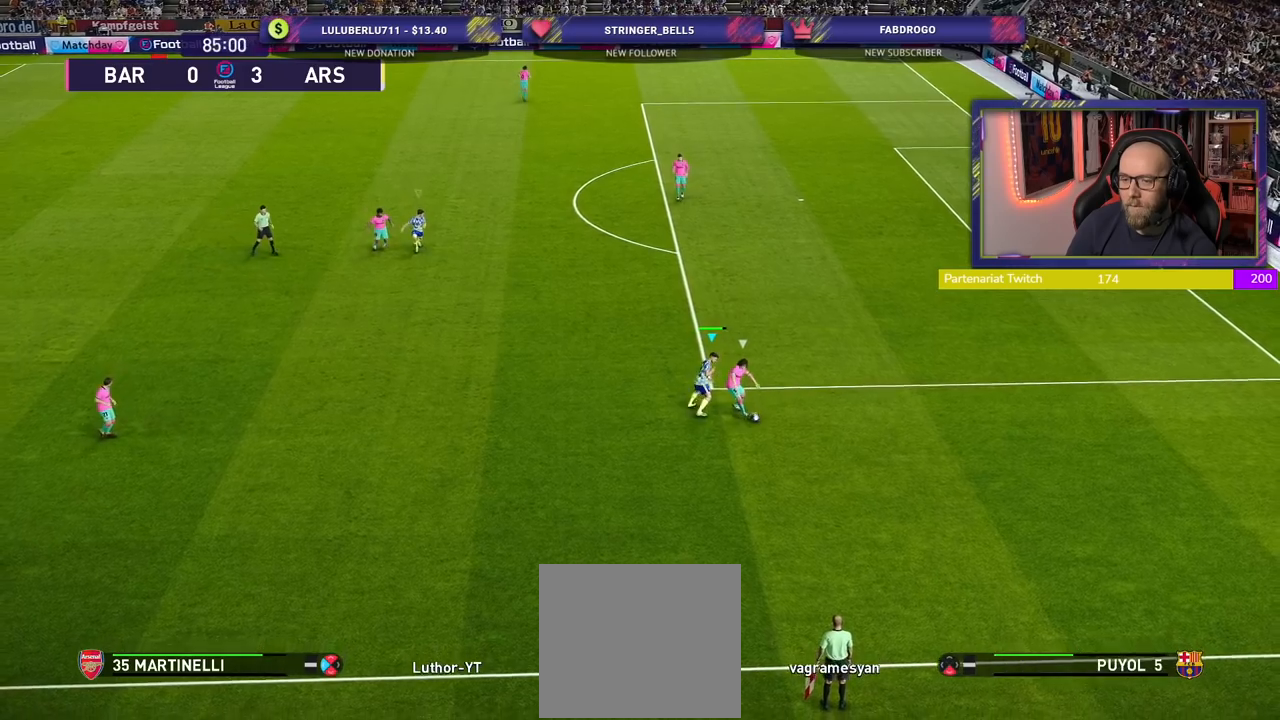
{"buttons": ["CROSS", "R2"], "left_stick": "down-right", "right_stick": "center", "events": [[120, "left_stick", "down"], [480, "left_stick", "down-right"]]}
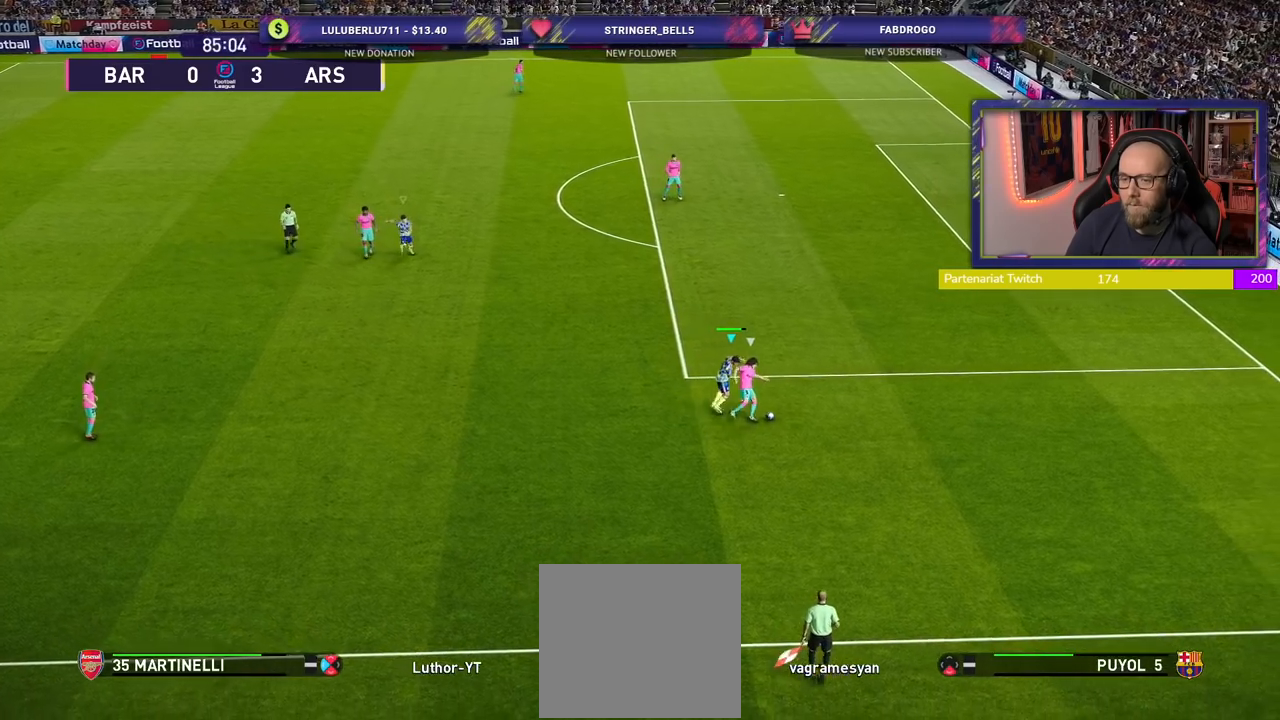
{"buttons": ["CROSS", "R2"], "left_stick": "up-right", "right_stick": "center", "events": [[100, "left_stick", "right"], [400, "left_stick", "up-right"]]}
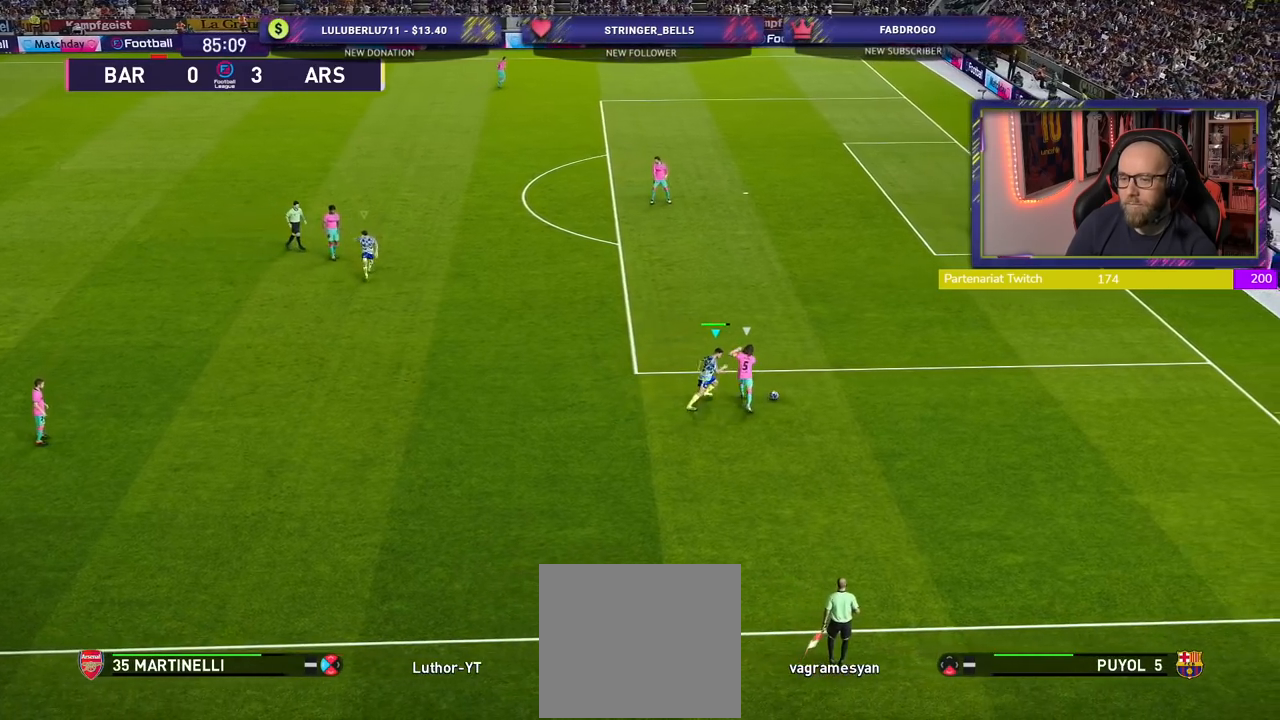
{"buttons": ["CROSS", "R2"], "left_stick": "up-right", "right_stick": "center", "events": []}
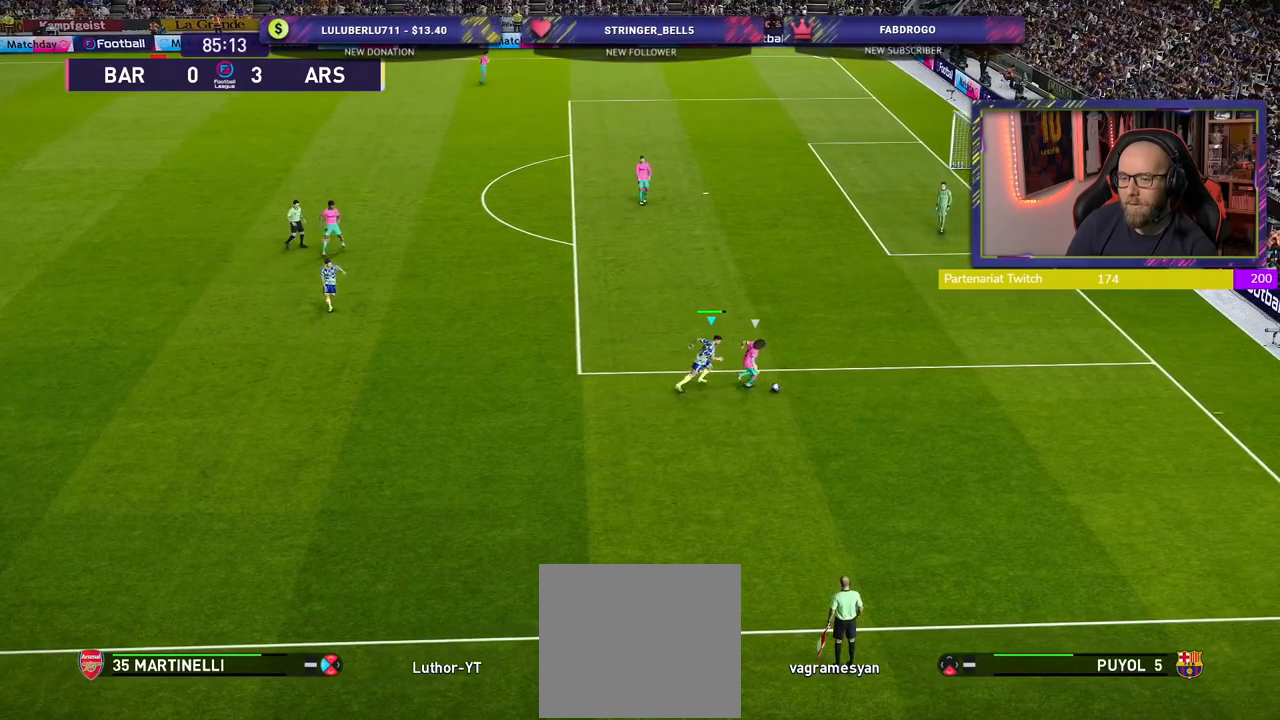
{"buttons": ["CROSS", "R2"], "left_stick": "down-right", "right_stick": "center", "events": [[160, "left_stick", "right"], [260, "left_stick", "down-right"]]}
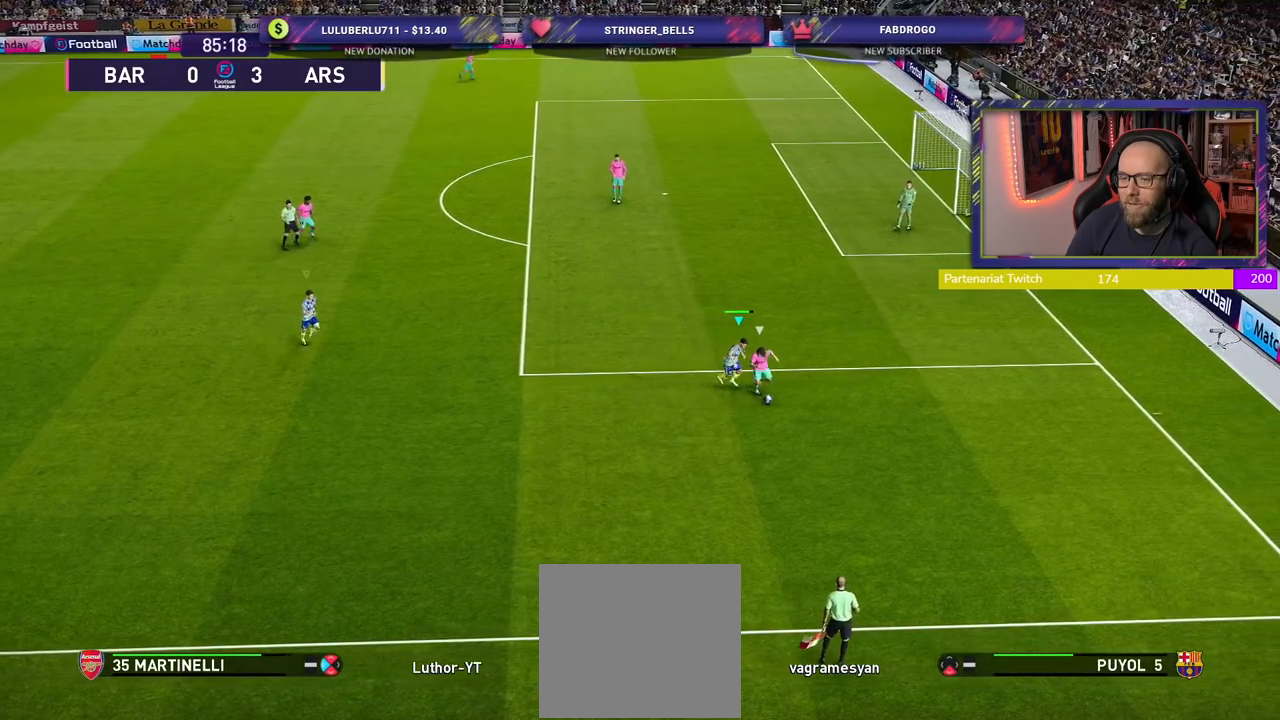
{"buttons": ["CROSS", "R2"], "left_stick": "down", "right_stick": "center", "events": [[300, "left_stick", "down"]]}
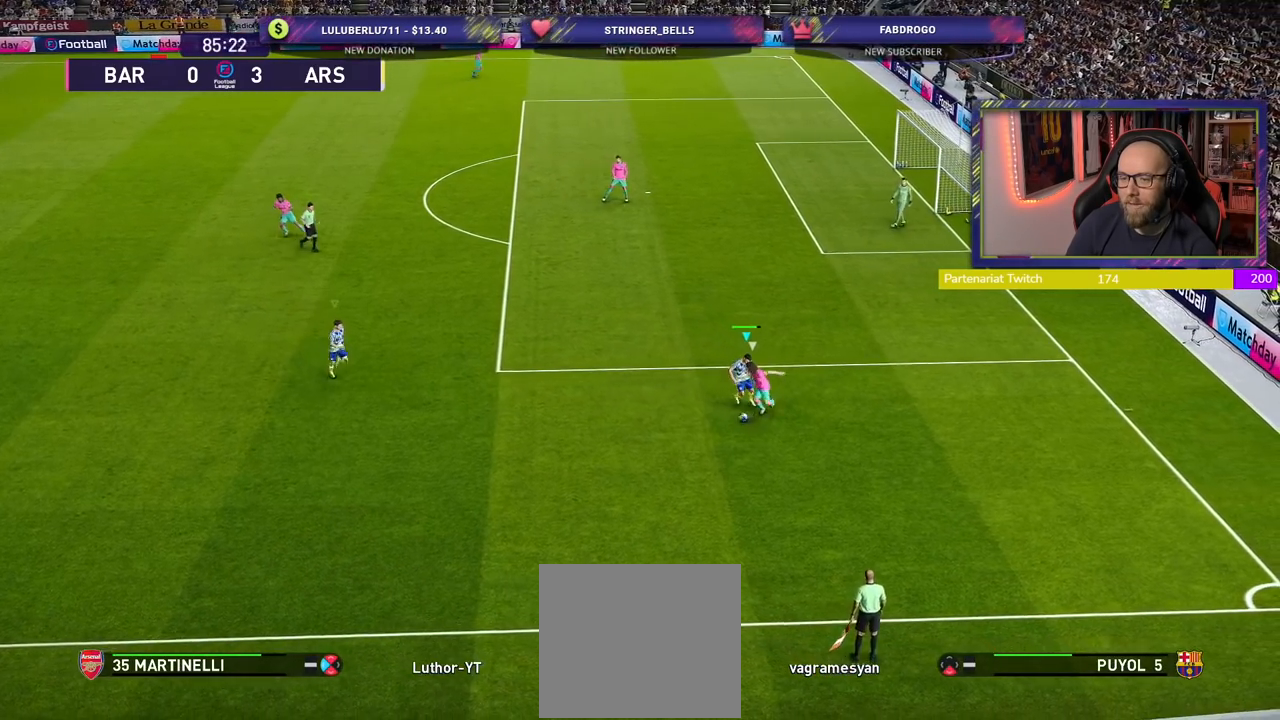
{"buttons": ["CROSS", "L1", "R2"], "left_stick": "down", "right_stick": "center", "events": [[160, "left_stick", "down-left"], [380, "left_stick", "down"], [440, "L1", "down"]]}
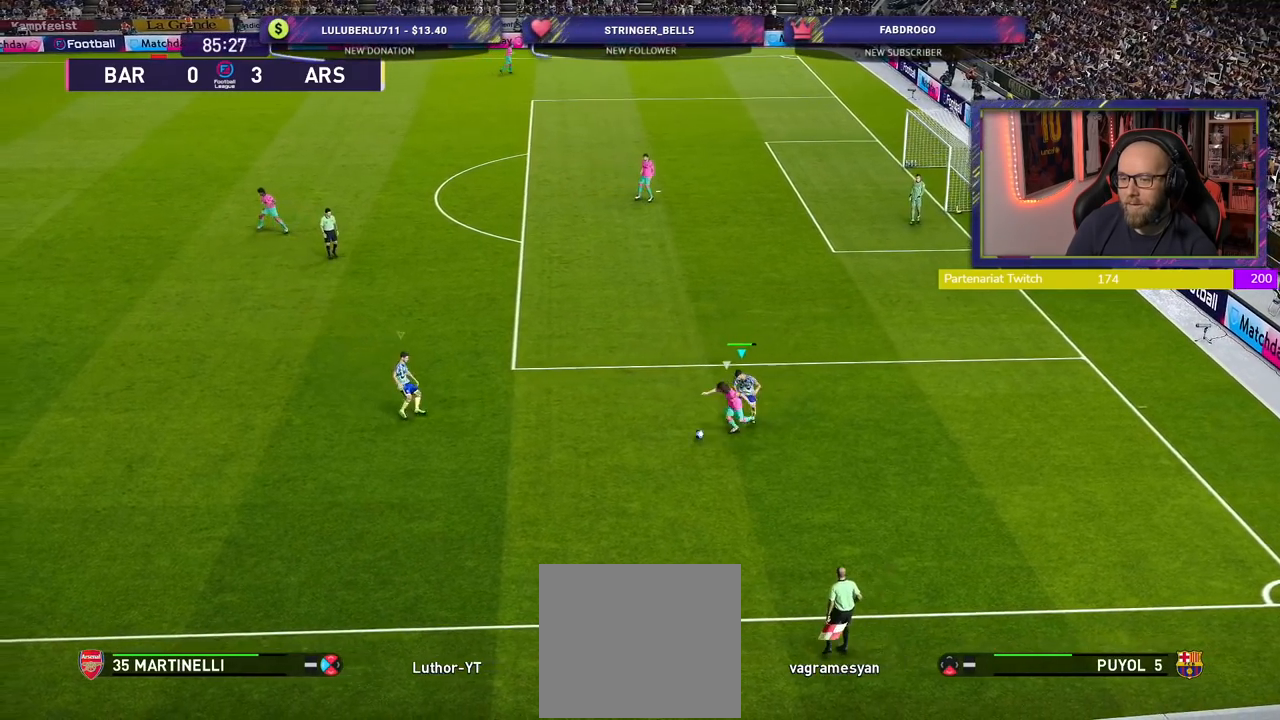
{"buttons": ["CROSS", "R2"], "left_stick": "down", "right_stick": "center", "events": [[120, "L1", "up"]]}
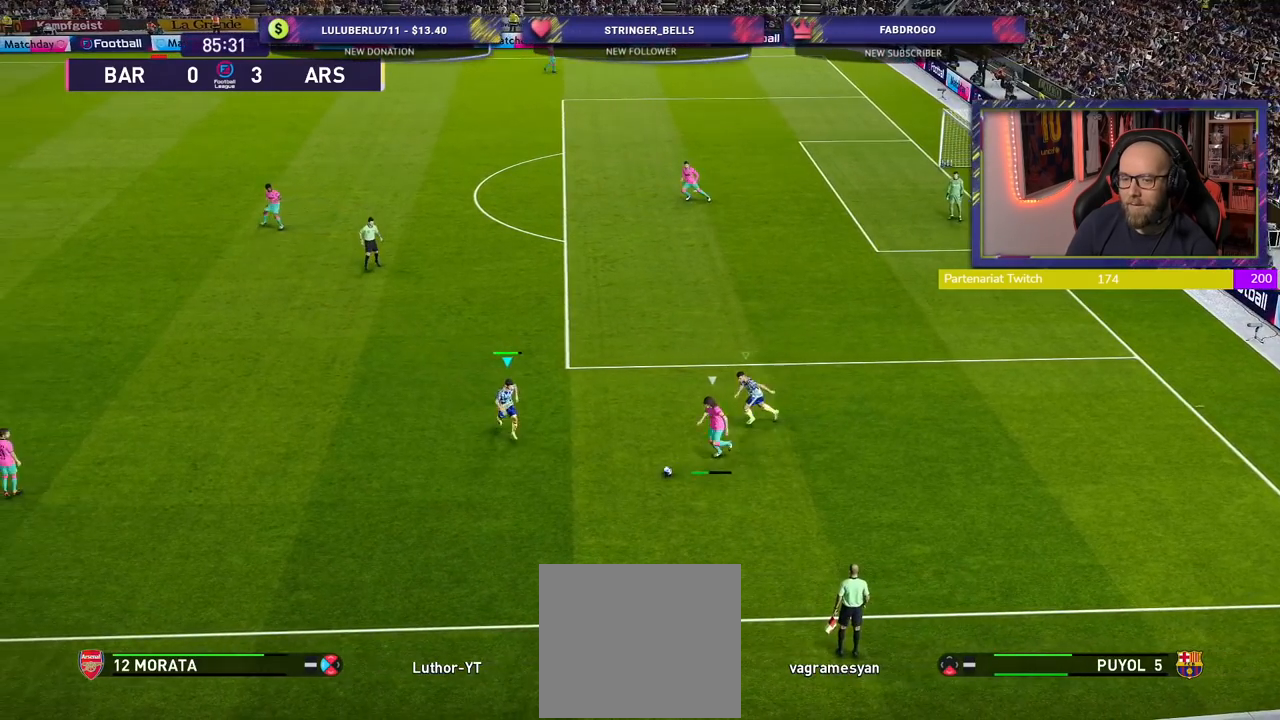
{"buttons": ["CROSS", "R2"], "left_stick": "down", "right_stick": "center", "events": []}
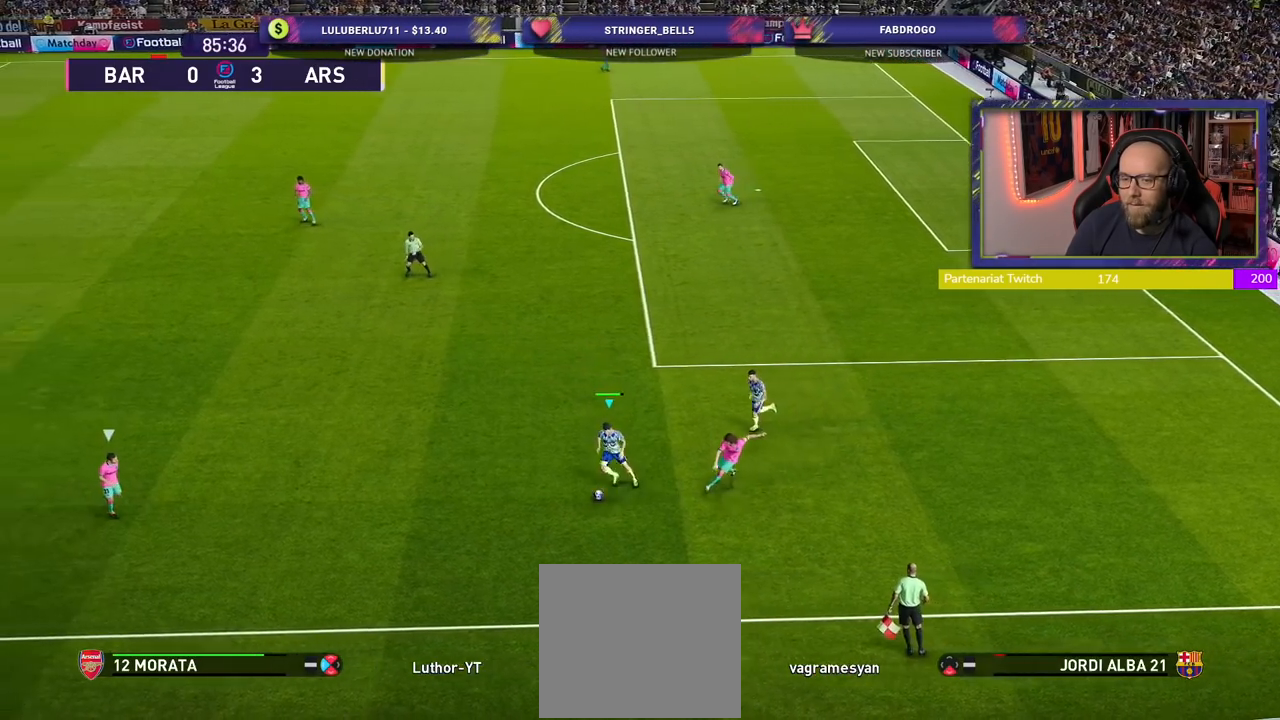
{"buttons": ["R2"], "left_stick": "right", "right_stick": "center", "events": [[40, "left_stick", "center"], [220, "L1", "down"], [220, "left_stick", "right"], [400, "L1", "up"], [480, "CROSS", "up"]]}
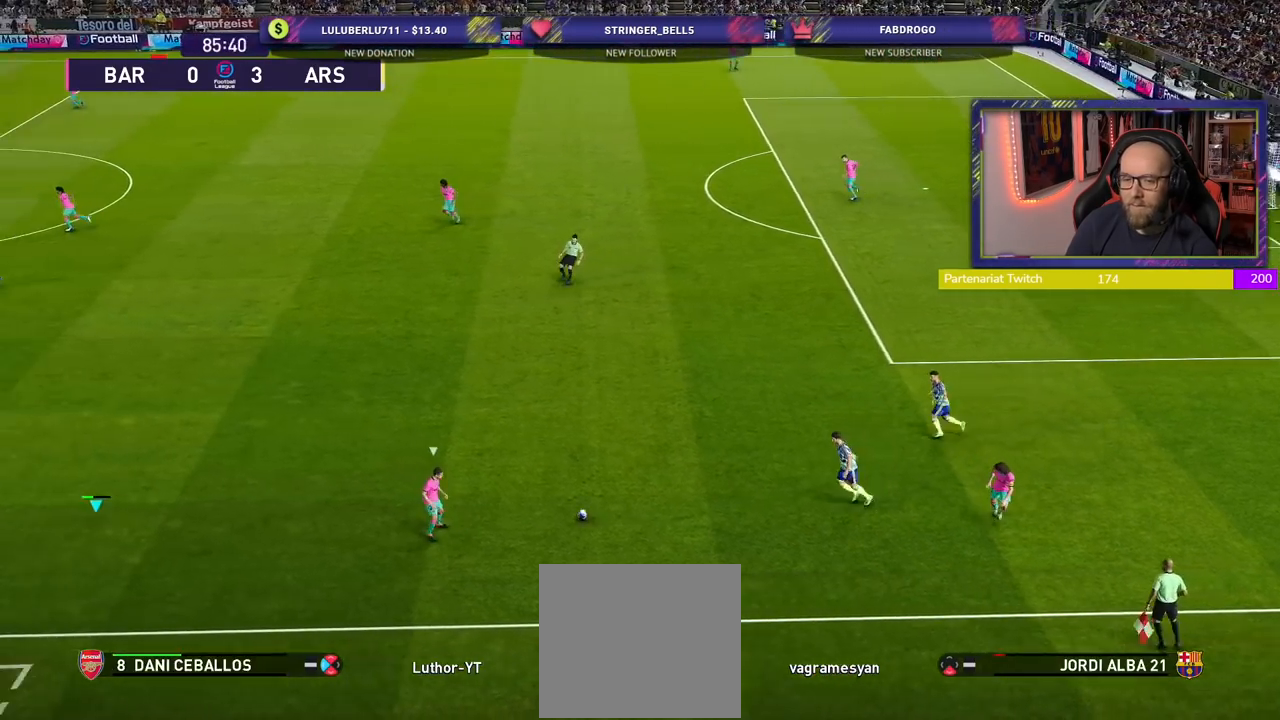
{"buttons": ["R2"], "left_stick": "up-right", "right_stick": "center", "events": [[360, "left_stick", "up-right"]]}
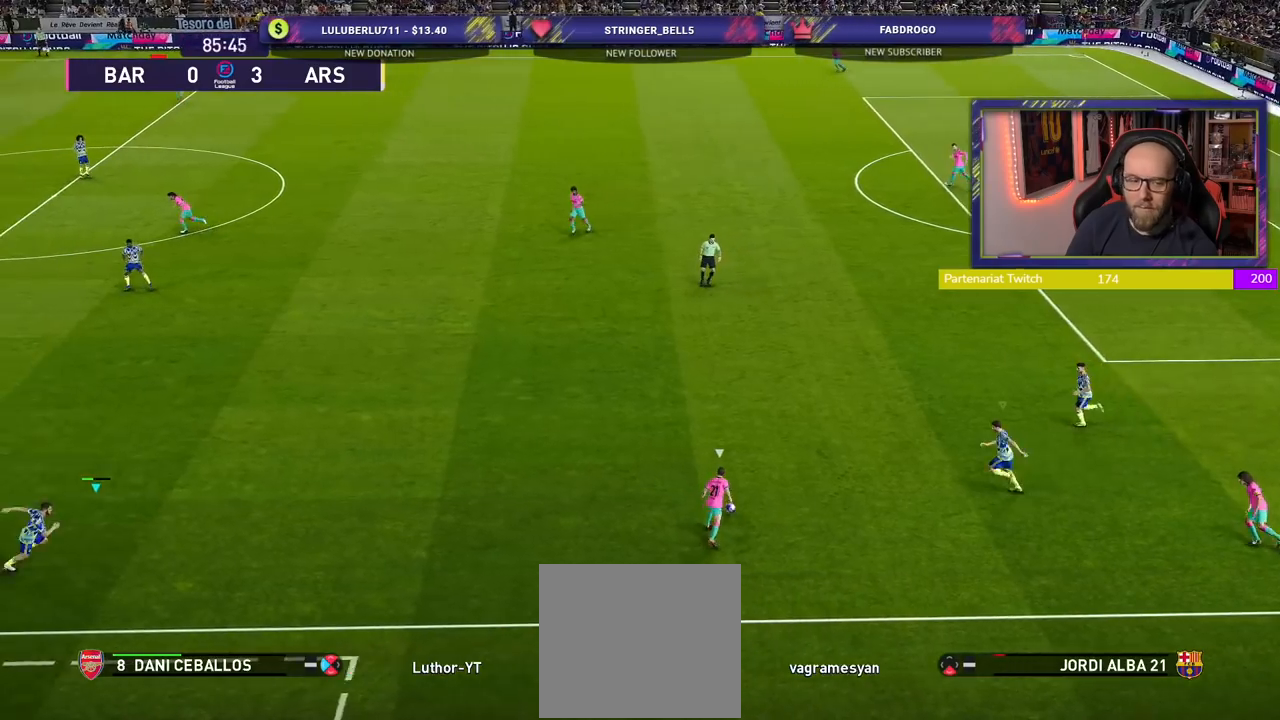
{"buttons": ["R2"], "left_stick": "up-right", "right_stick": "center", "events": []}
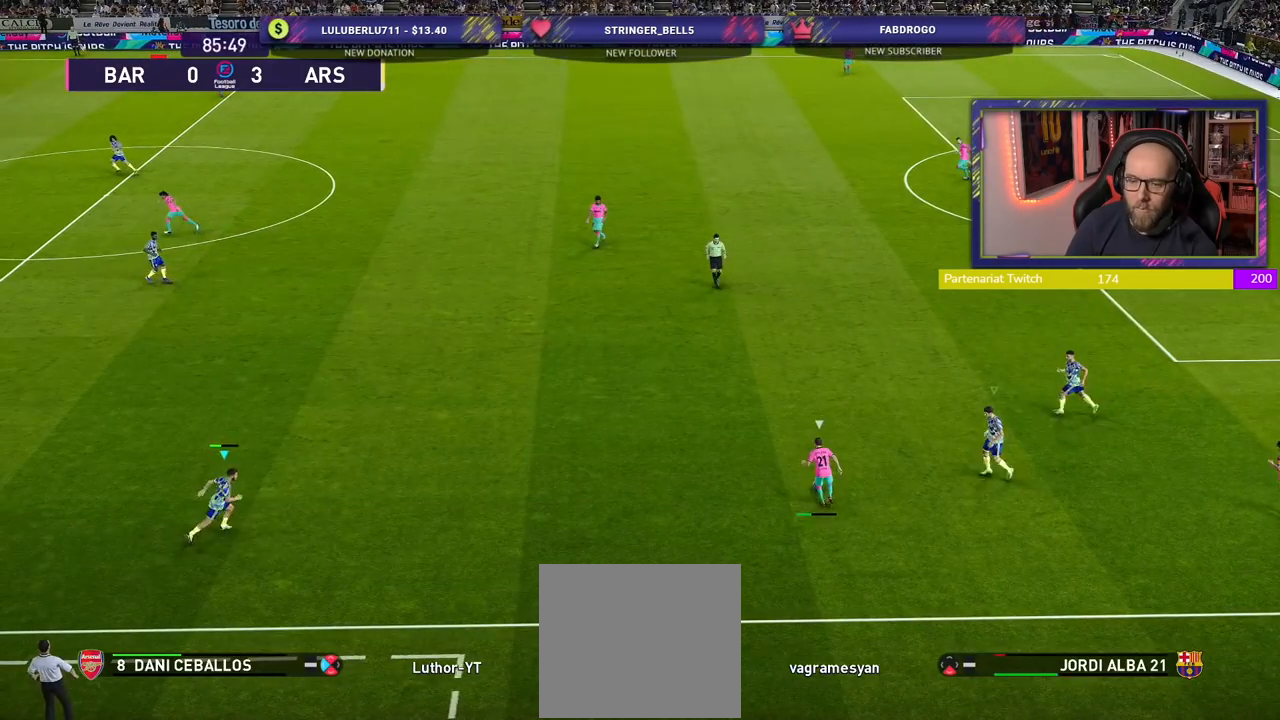
{"buttons": ["SQUARE", "R2"], "left_stick": "up-right", "right_stick": "center", "events": [[300, "SQUARE", "down"]]}
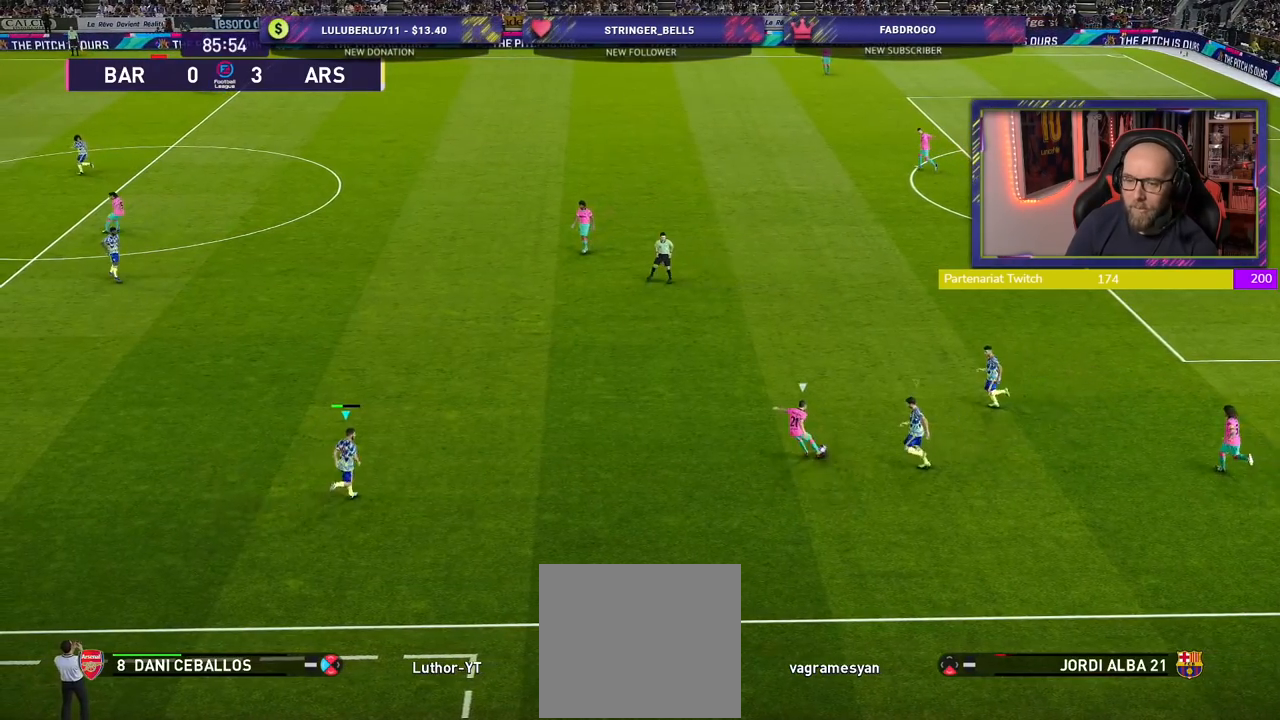
{"buttons": ["R2"], "left_stick": "up-right", "right_stick": "center", "events": [[40, "L1", "down"], [220, "SQUARE", "up"], [240, "L1", "up"]]}
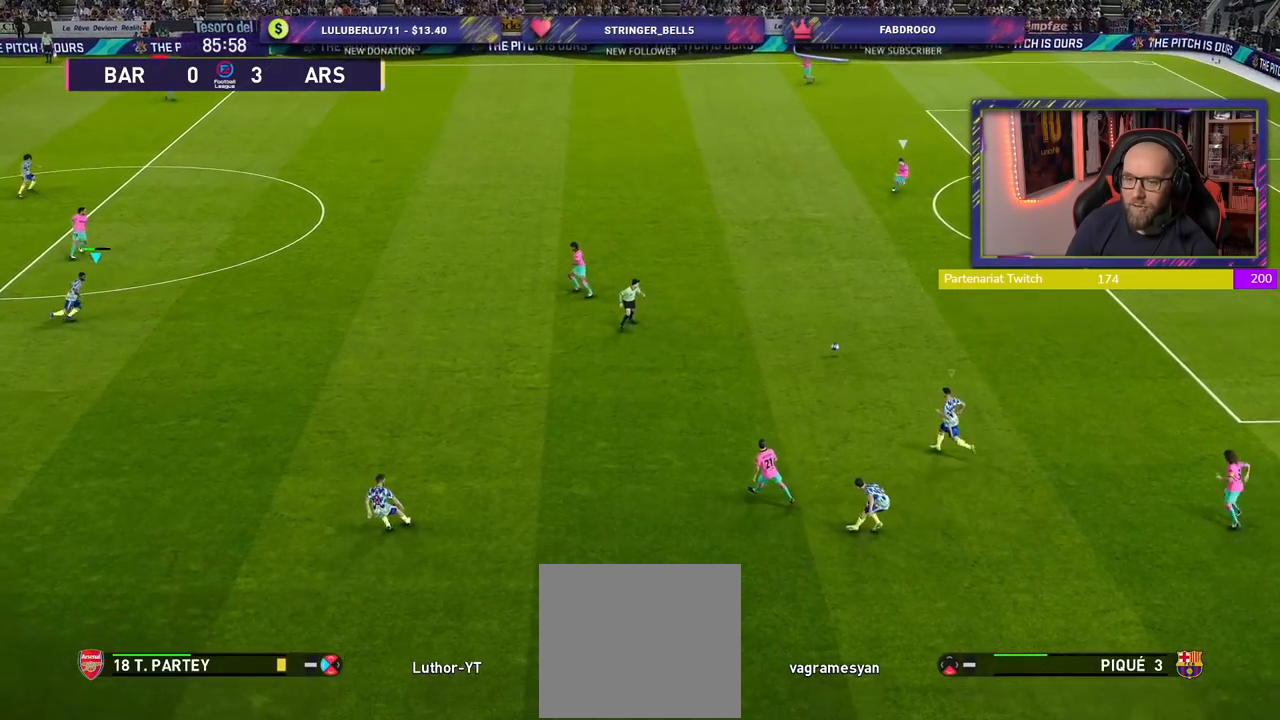
{"buttons": ["R2"], "left_stick": "up-right", "right_stick": "up-left", "events": [[380, "right_stick", "up-left"]]}